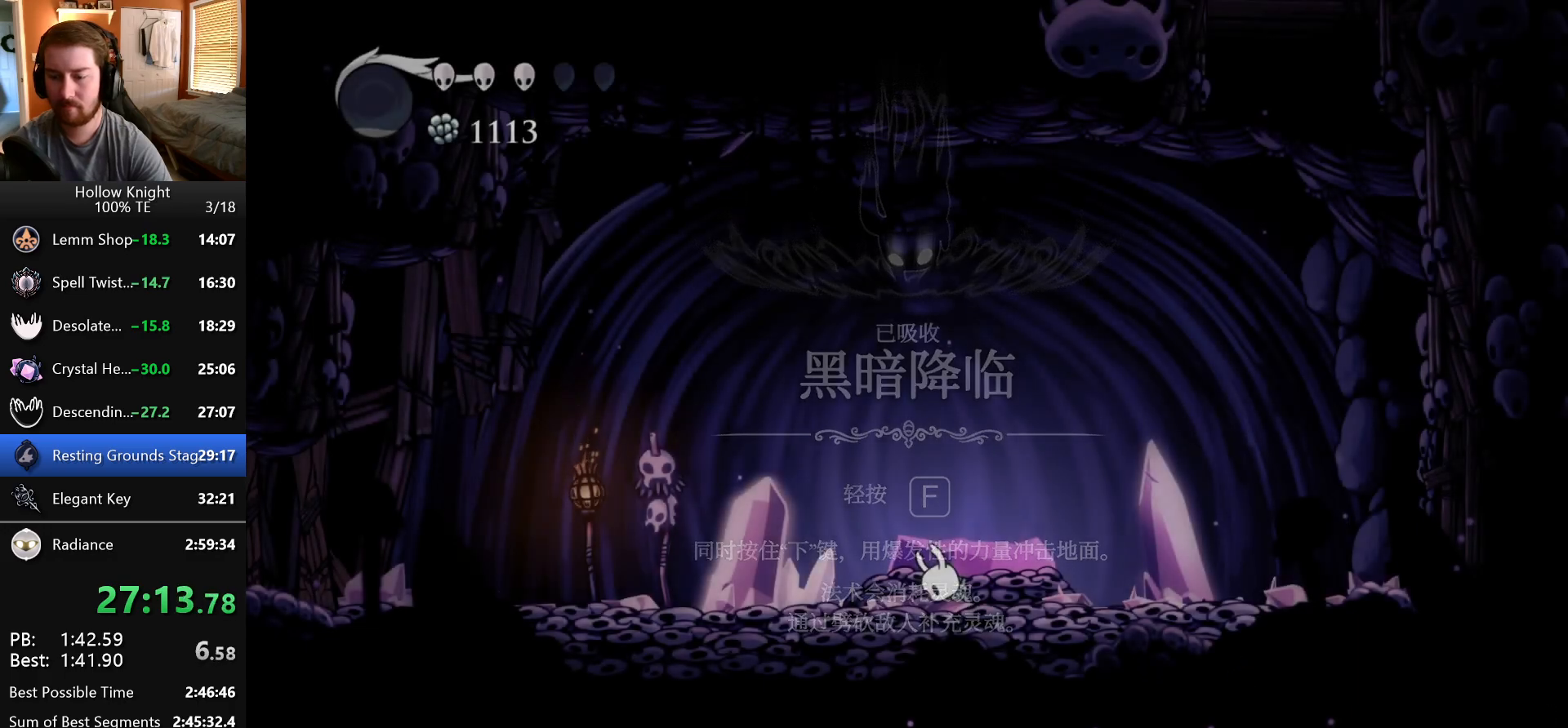
Gameplay with keyboard; each line is a JSON object with the keys held at the frame after it. "events" lists presses ("down") and releases ("up") of "dash", "down", "dream", "escape", "focus", "inventory", "jump", "left", "map", "nail", "return", "right" and "up" between this image and that frame as [ms after this image, input, new state], when the widget could be followed in between. No other keys are recorded. Mouse input is not recorded. Key names are as the overlay labels them; some are game actions (e.g. jump) rather than physical keys. Not read: cdash.
{"keys": ["left"], "events": []}
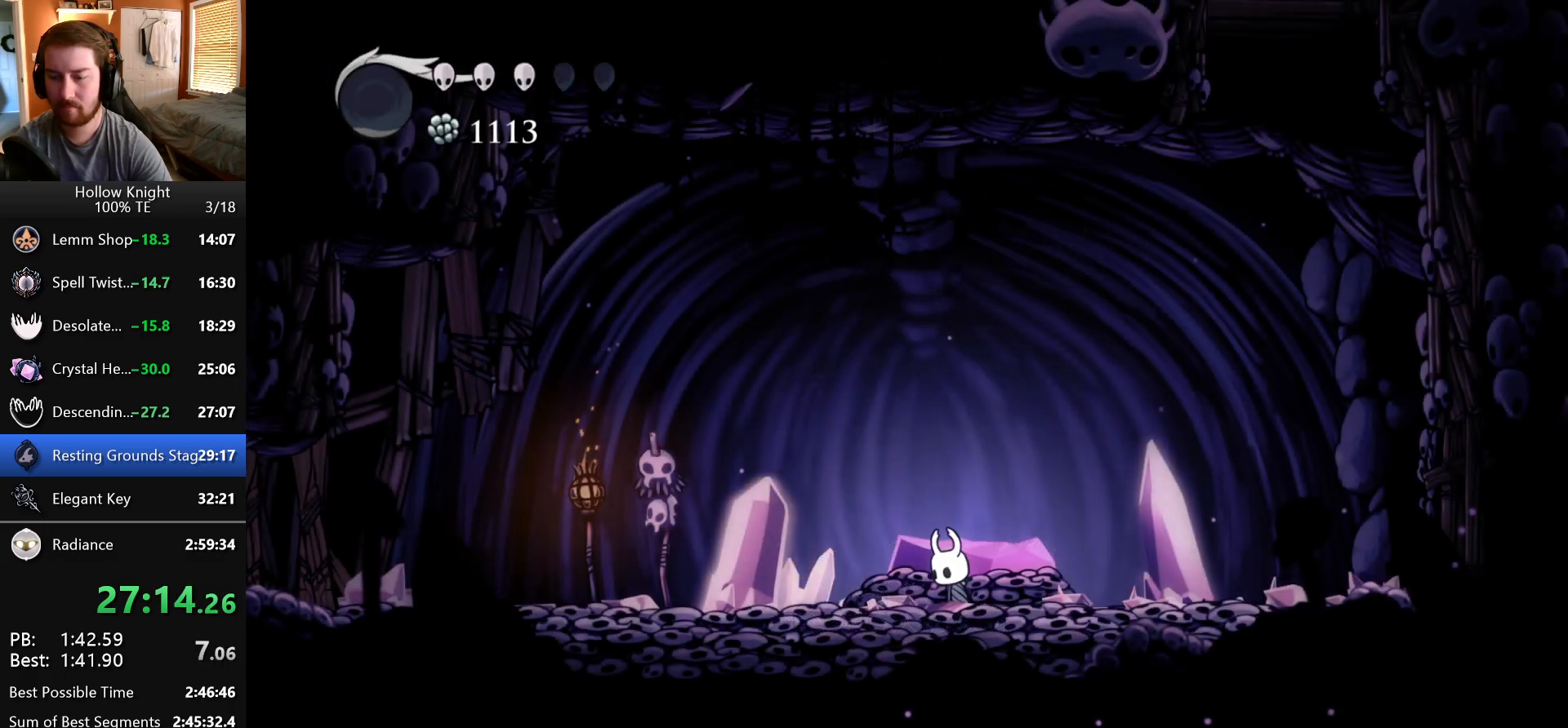
{"keys": ["left"], "events": []}
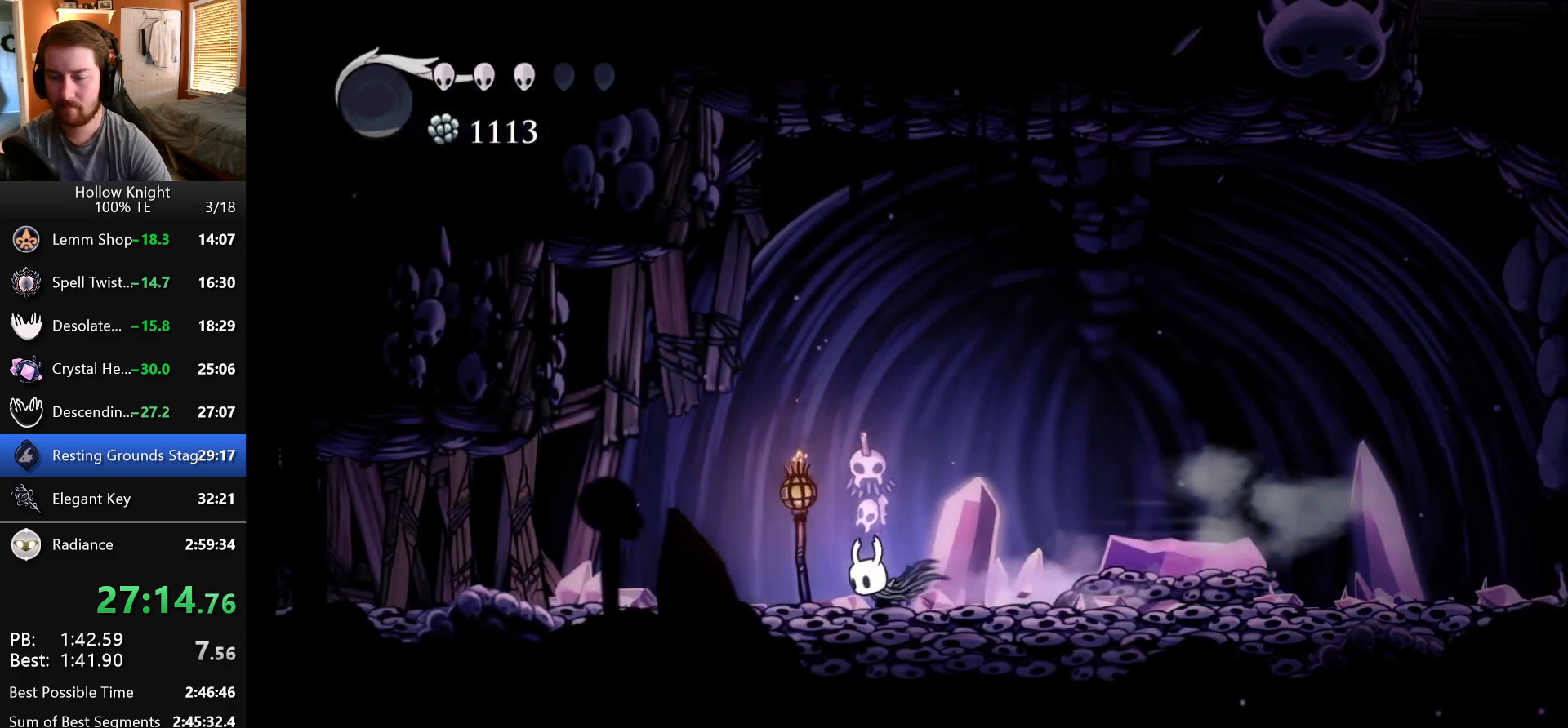
{"keys": ["left", "nail"], "events": [[450, "nail", "down"]]}
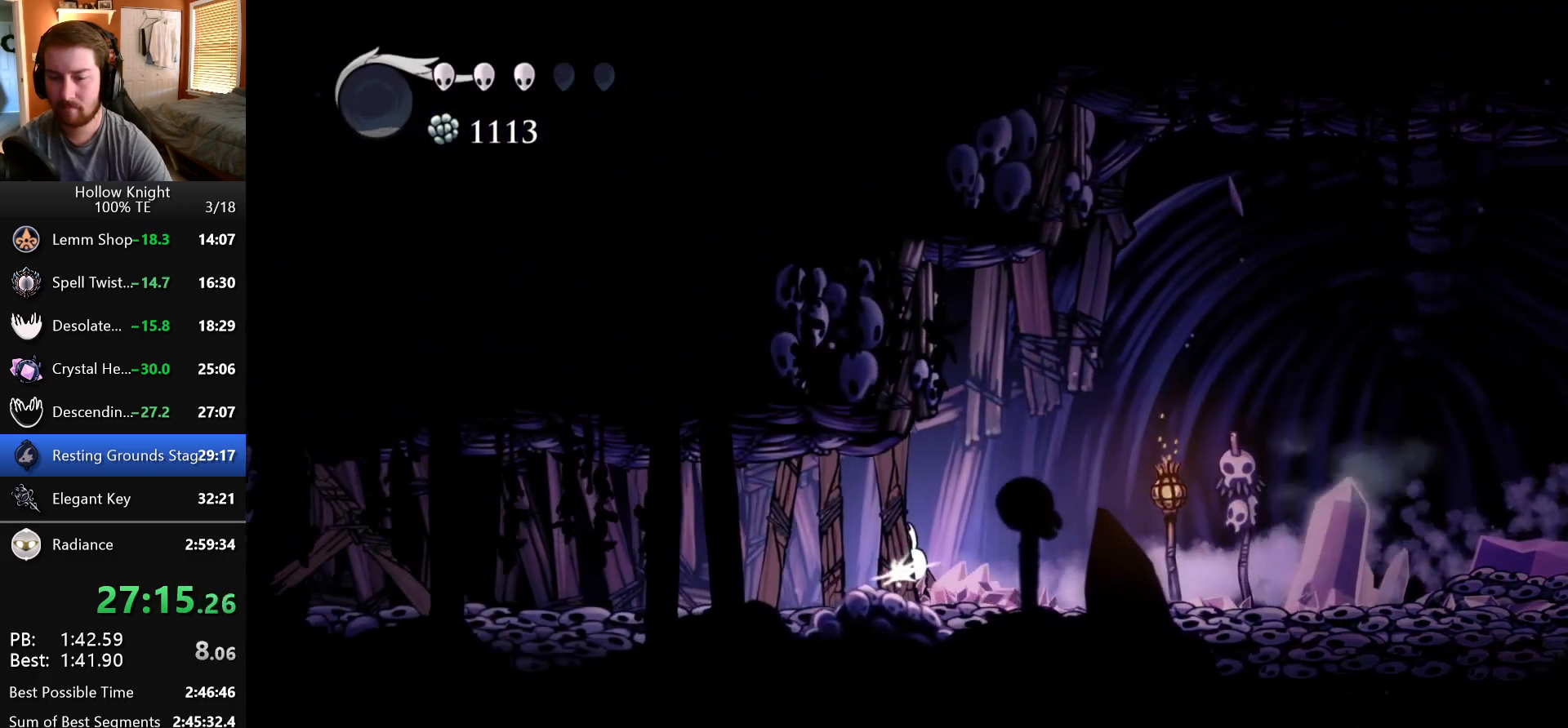
{"keys": ["left"], "events": [[100, "nail", "up"]]}
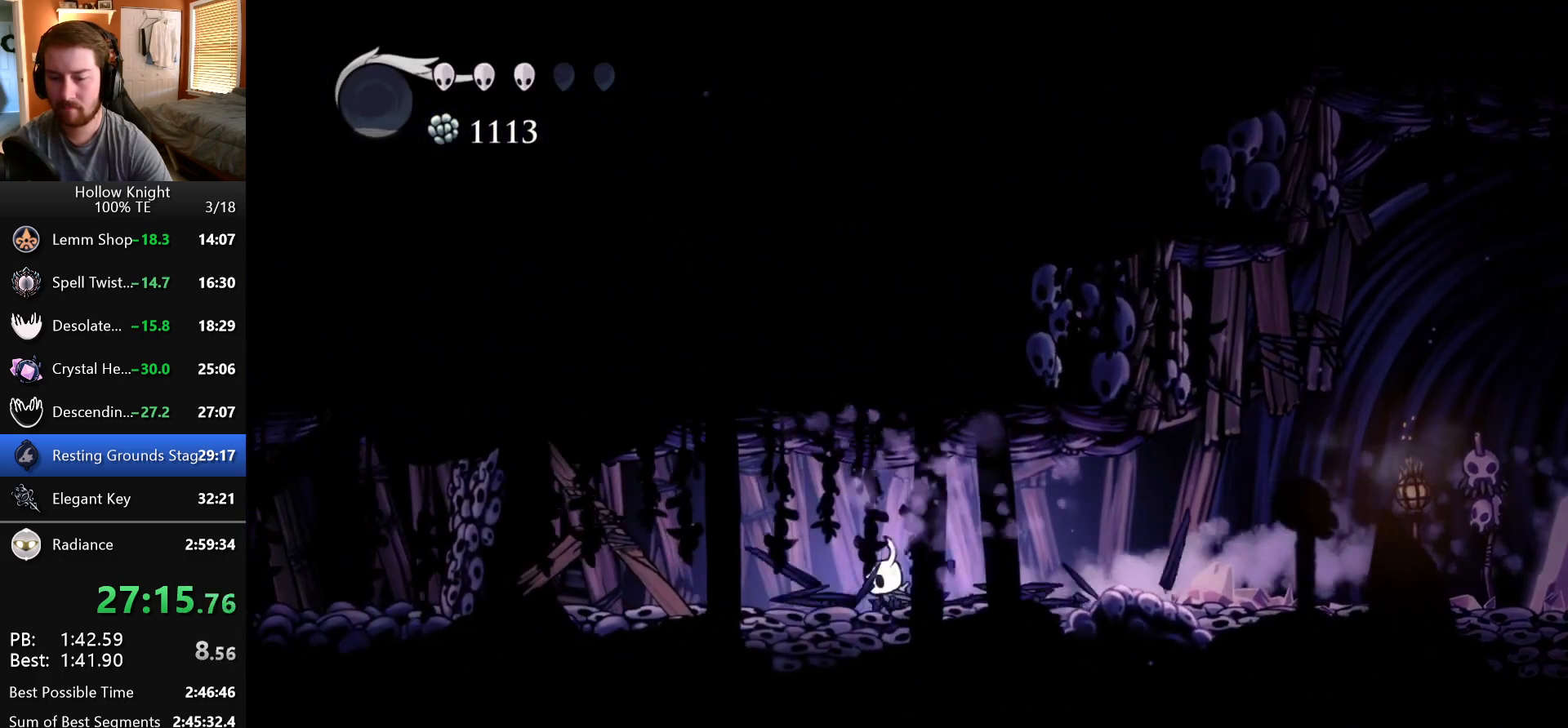
{"keys": ["left", "up"], "events": [[267, "nail", "down"], [433, "nail", "up"], [467, "up", "down"]]}
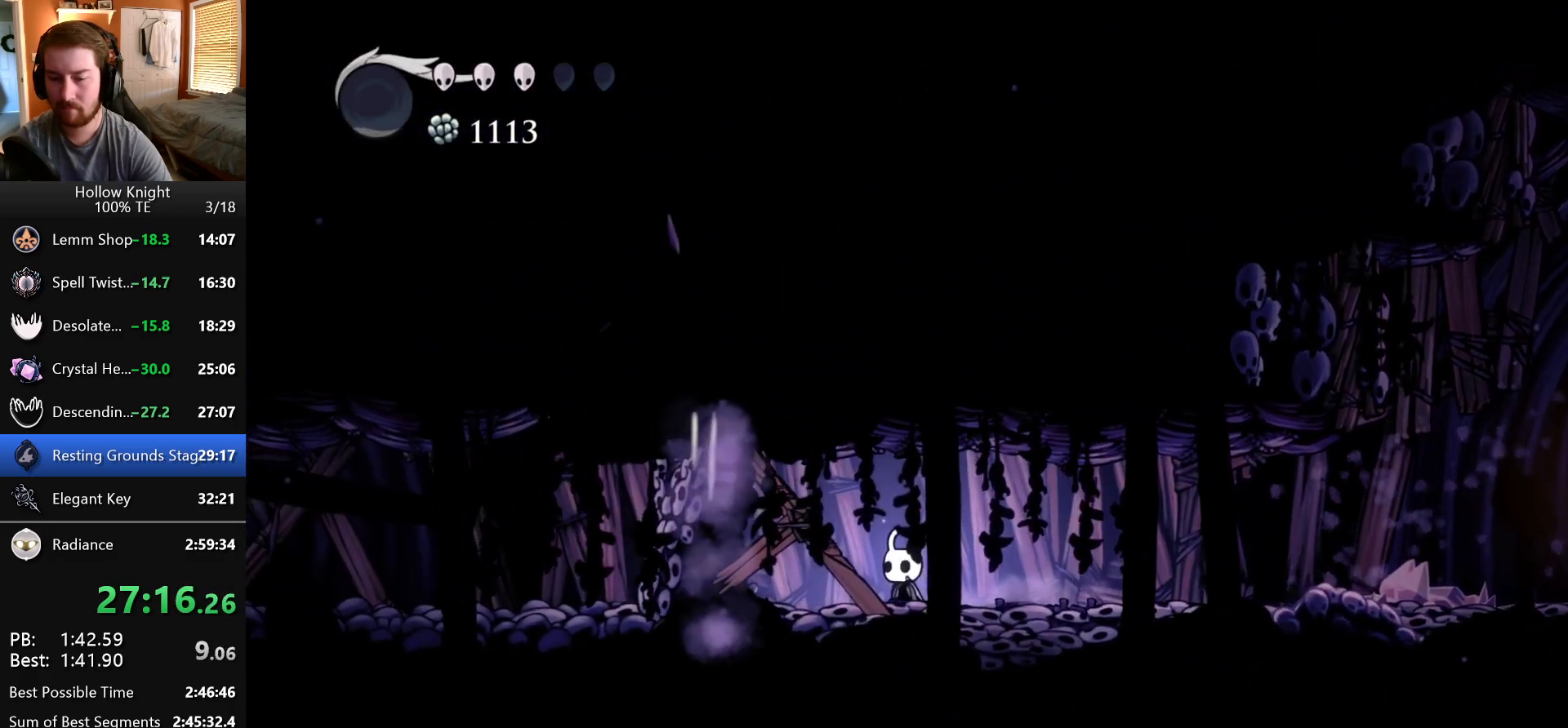
{"keys": ["left", "nail", "up"], "events": [[117, "nail", "down"], [283, "nail", "up"], [500, "nail", "down"]]}
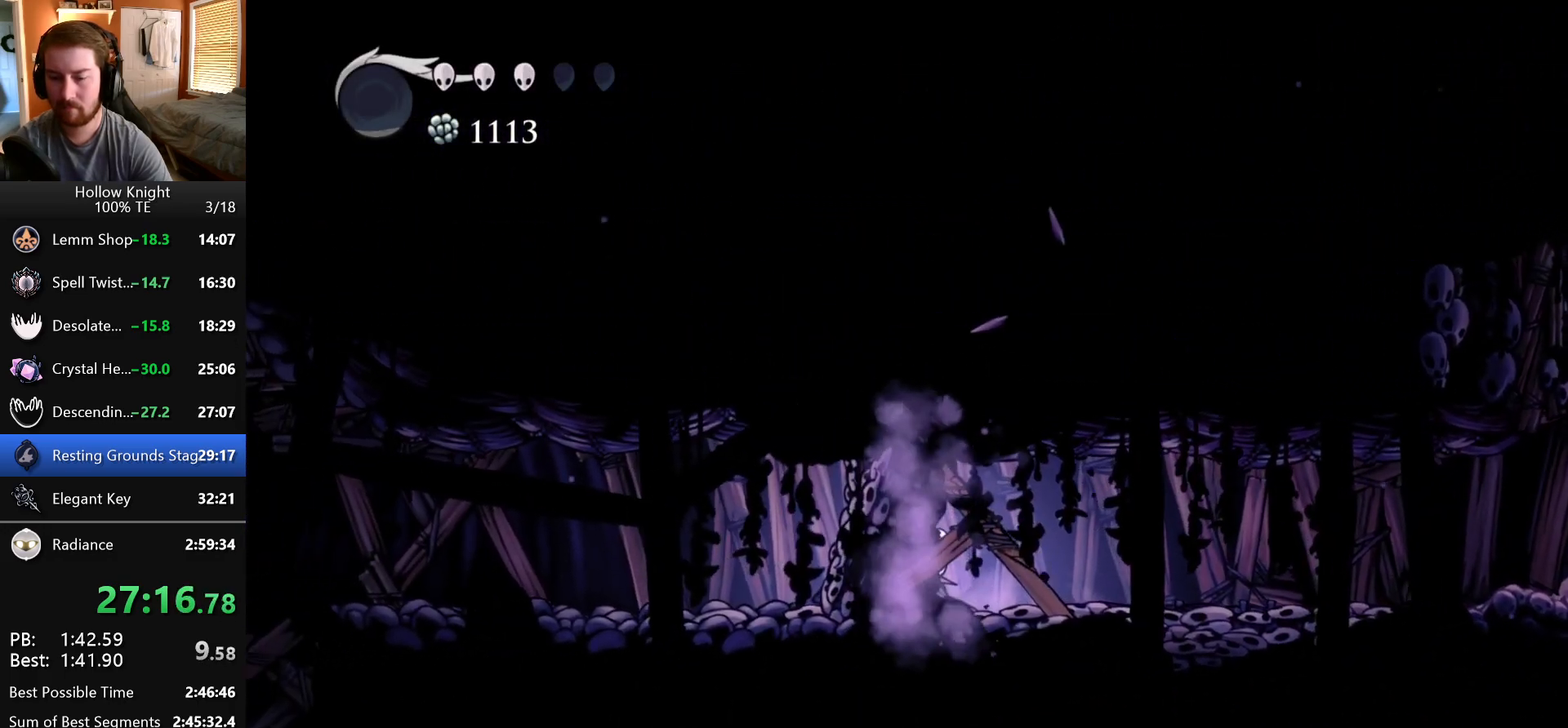
{"keys": ["inventory"], "events": [[150, "nail", "up"], [383, "up", "up"], [400, "left", "up"], [433, "inventory", "down"]]}
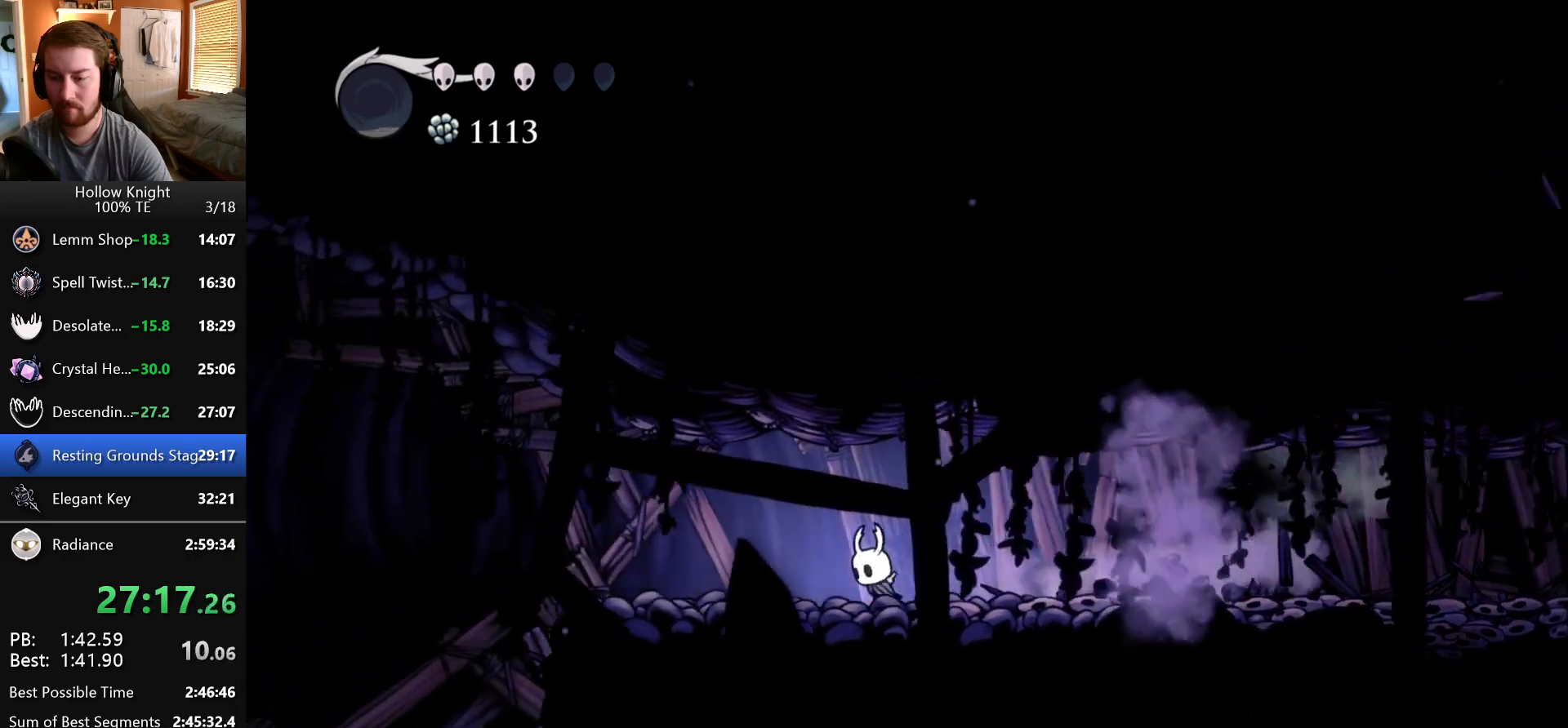
{"keys": [], "events": [[450, "inventory", "up"]]}
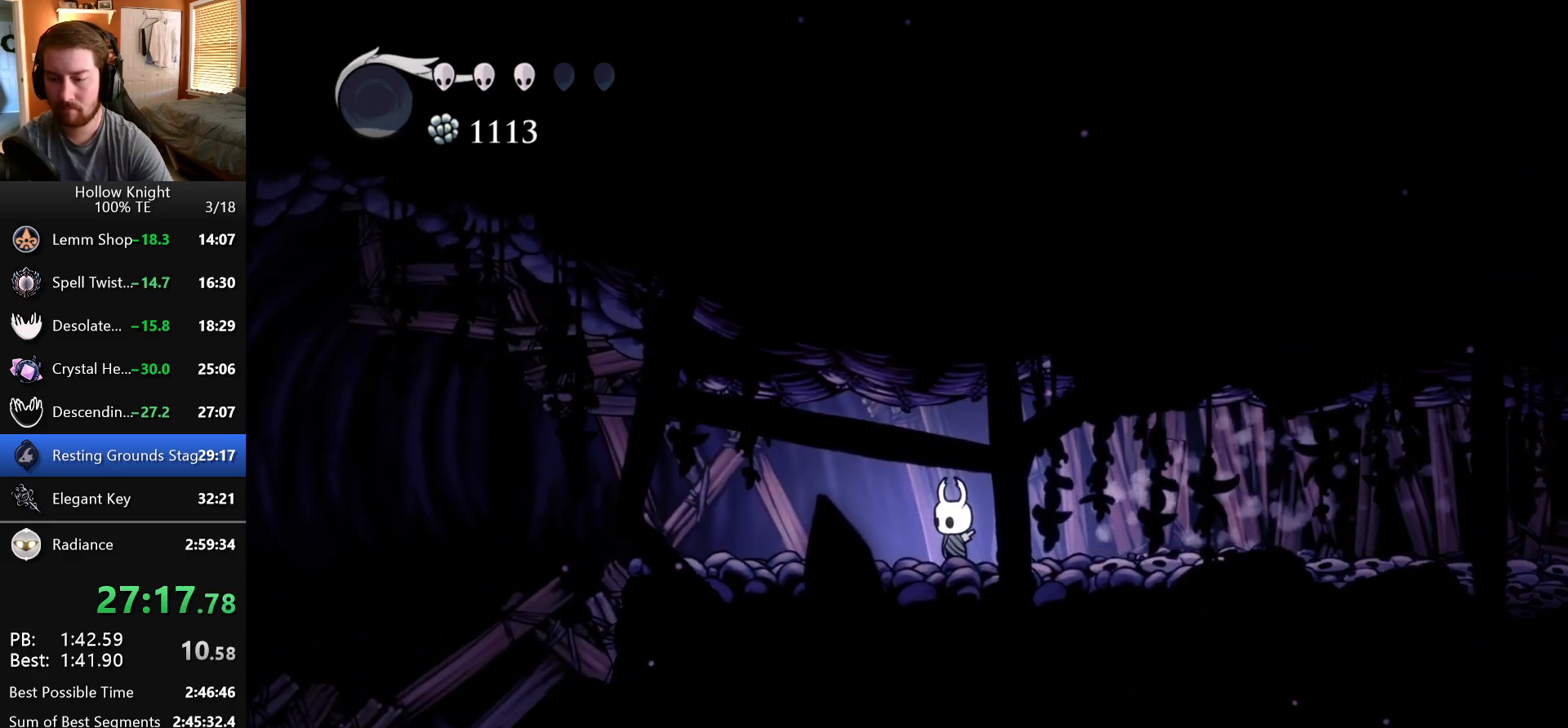
{"keys": ["inventory"], "events": [[50, "inventory", "down"]]}
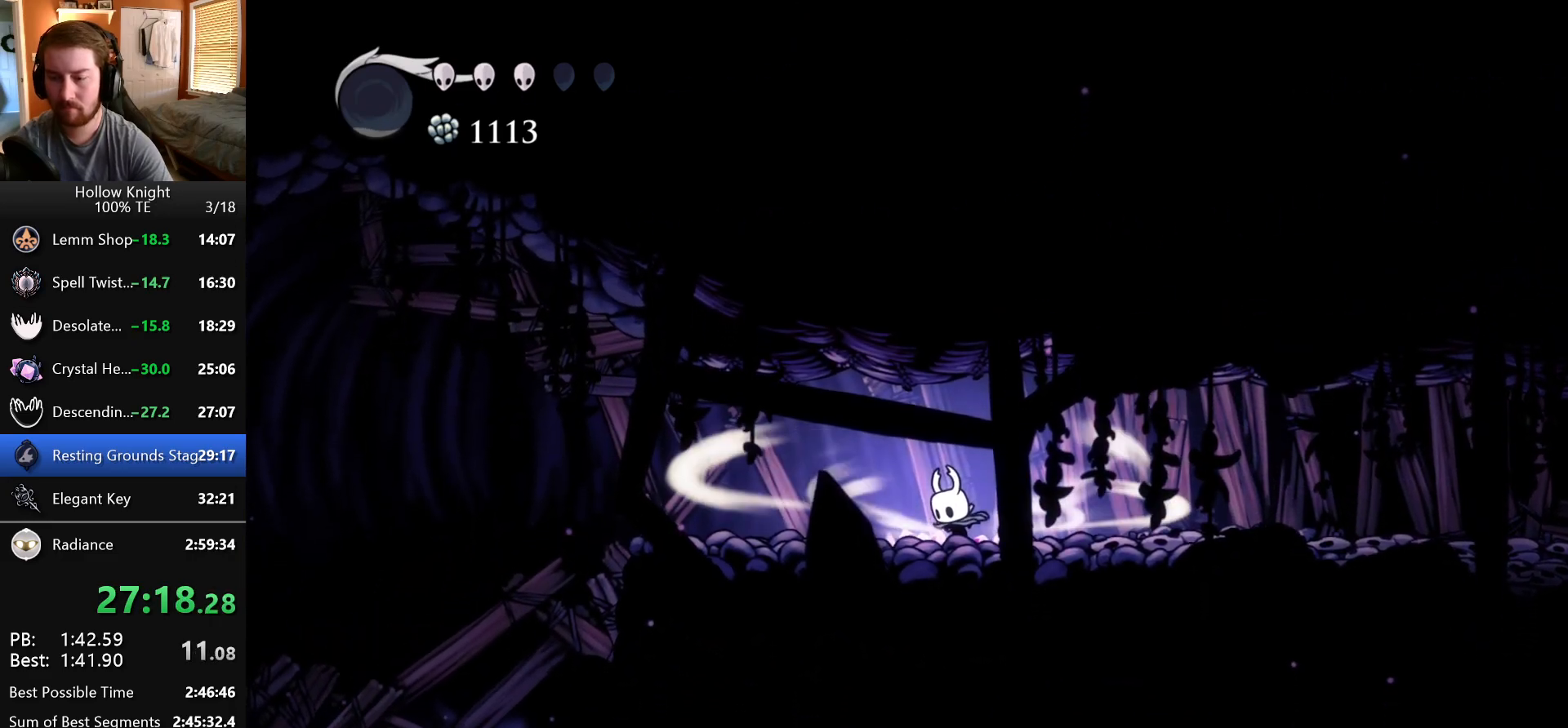
{"keys": [], "events": [[433, "inventory", "up"]]}
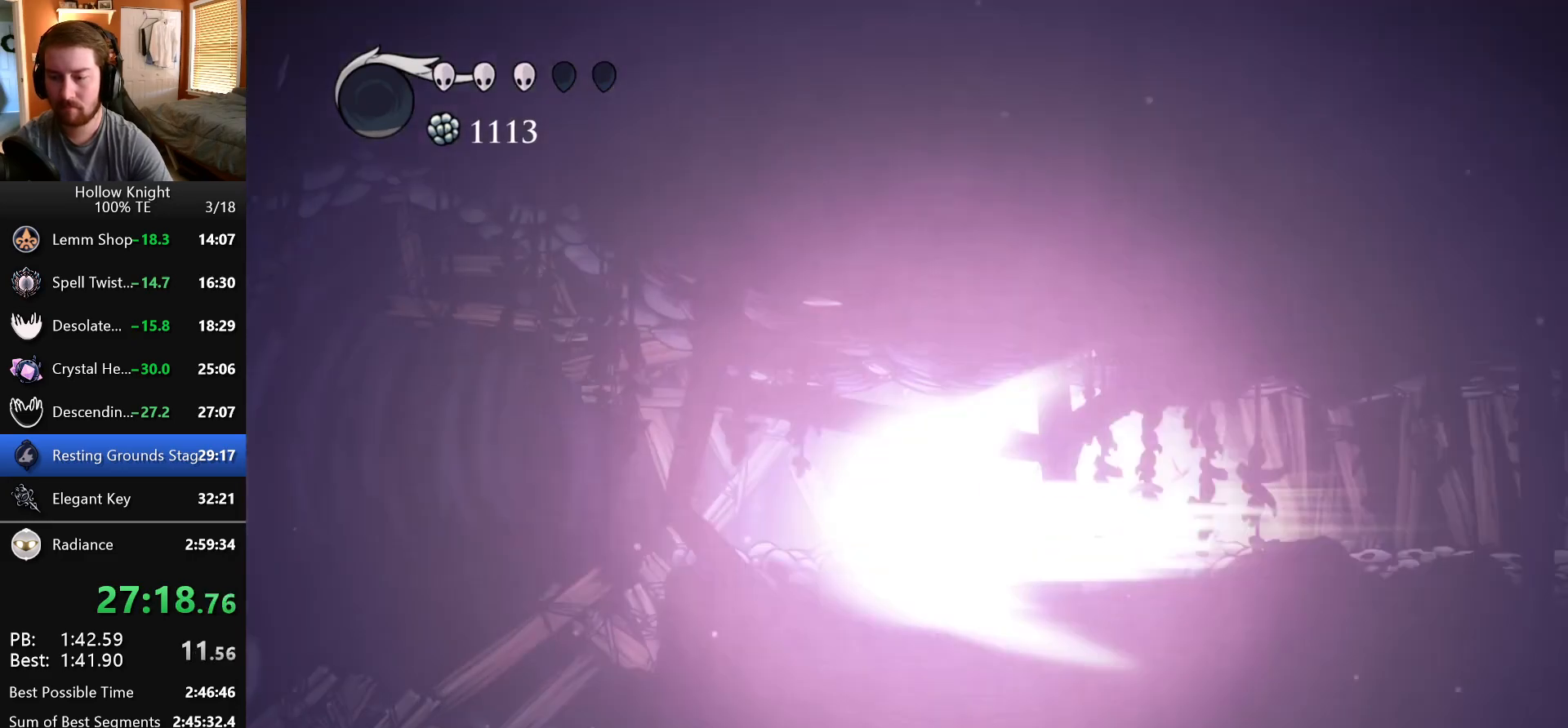
{"keys": ["left"], "events": [[167, "left", "down"]]}
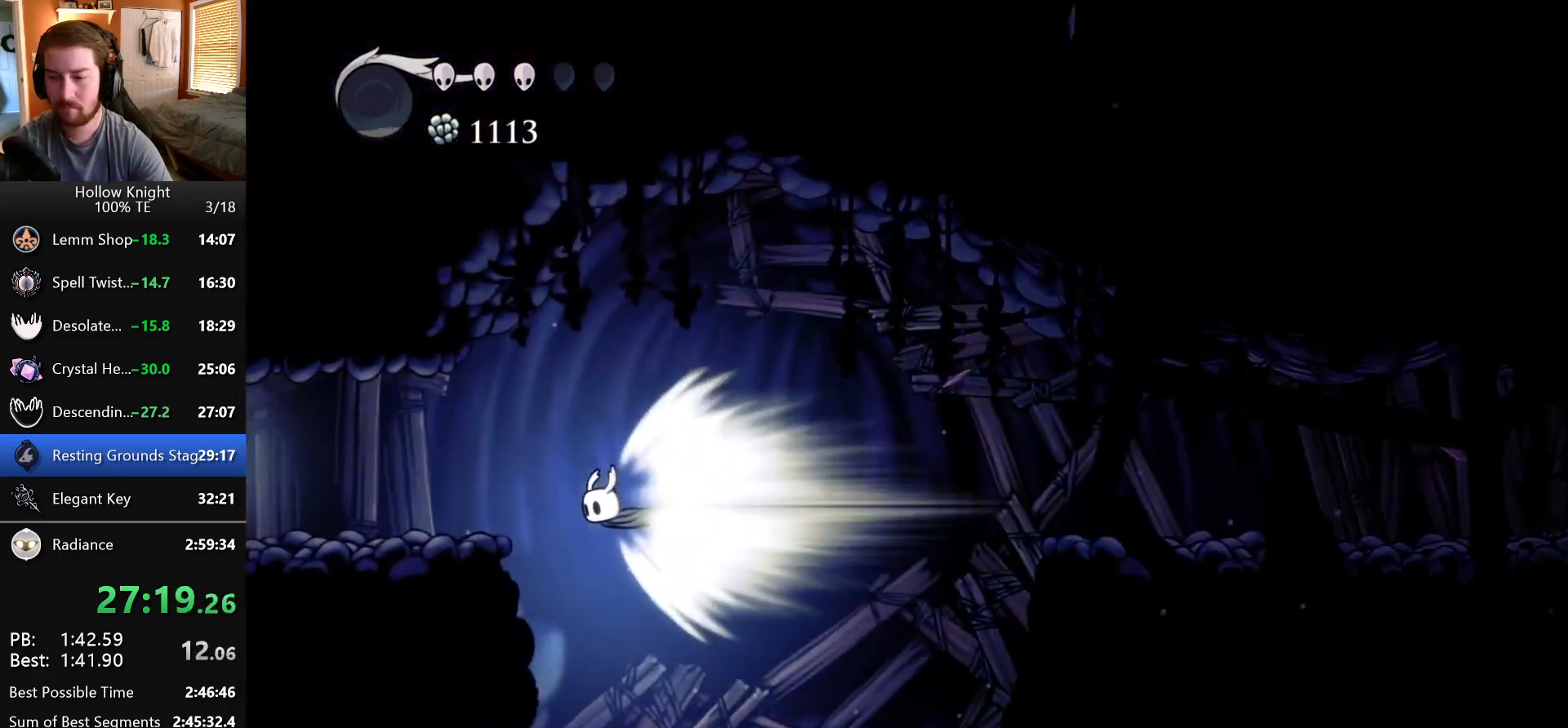
{"keys": ["left"], "events": []}
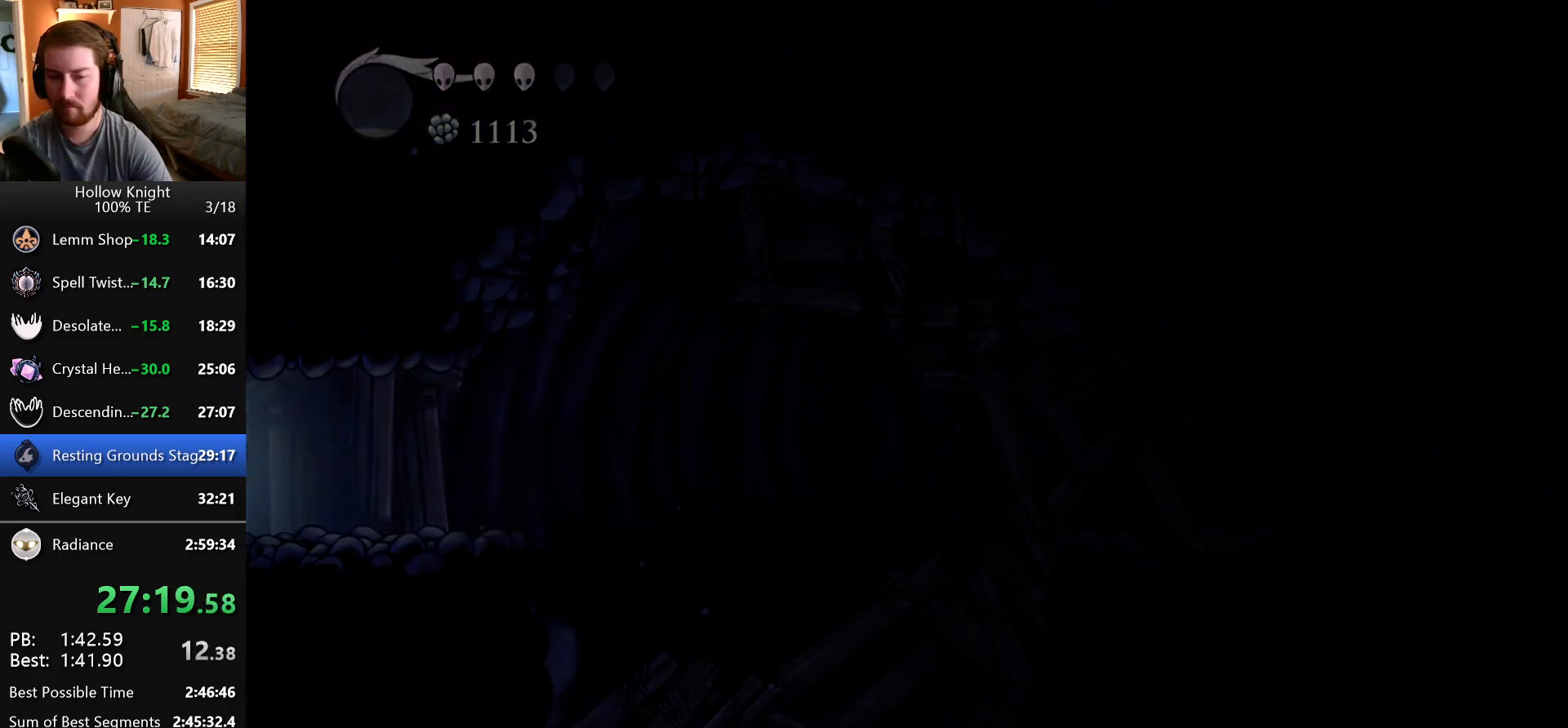
{"keys": ["left"], "events": []}
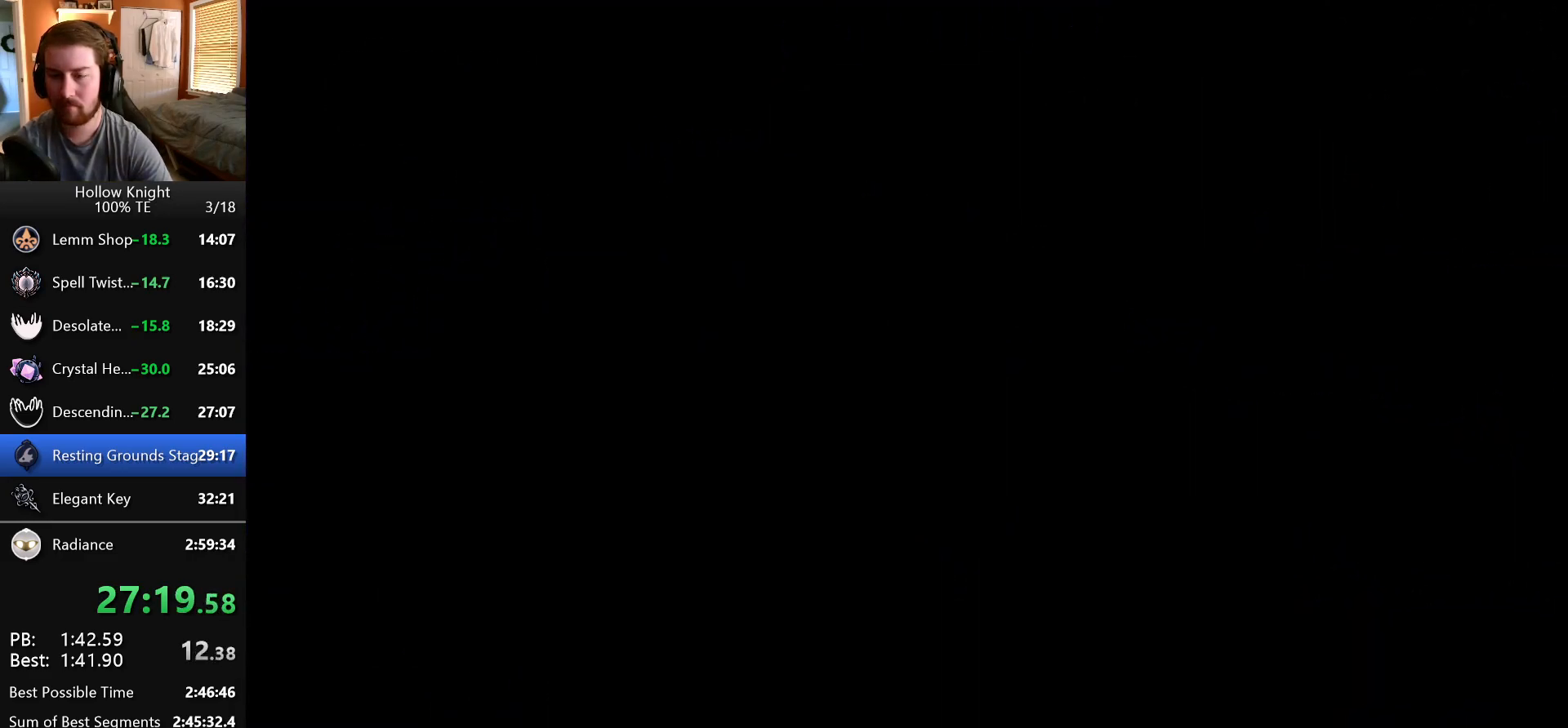
{"keys": ["left"], "events": []}
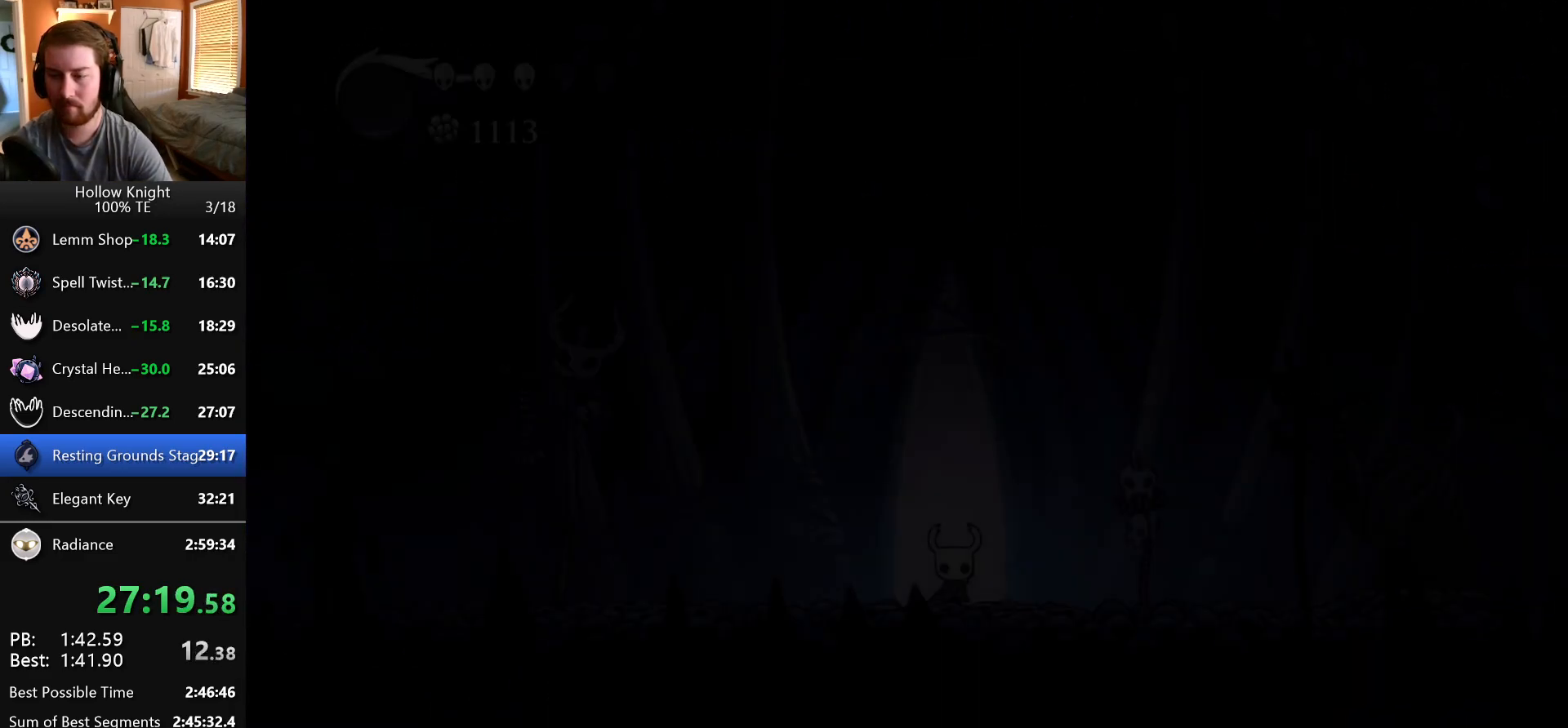
{"keys": ["inventory", "left"], "events": [[500, "inventory", "down"]]}
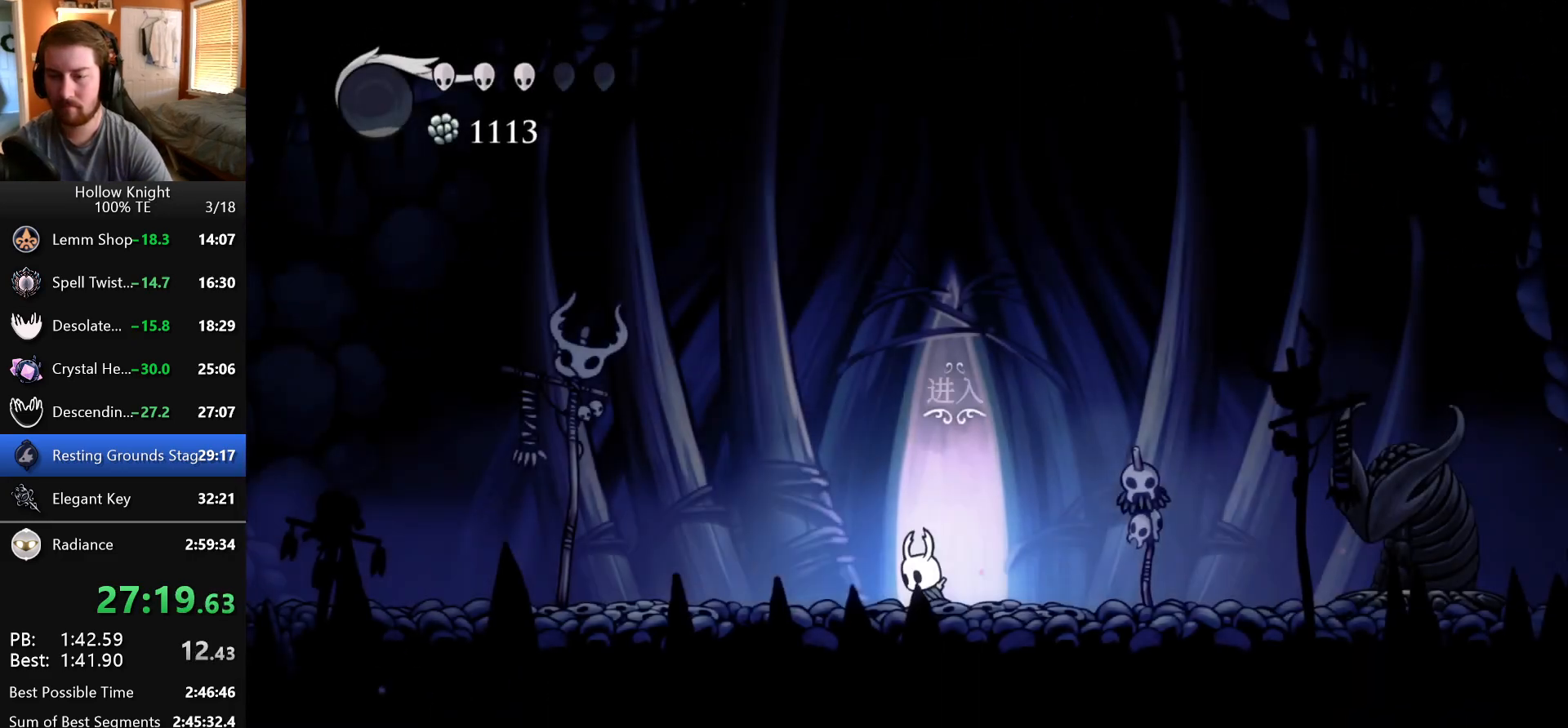
{"keys": ["inventory", "left"], "events": []}
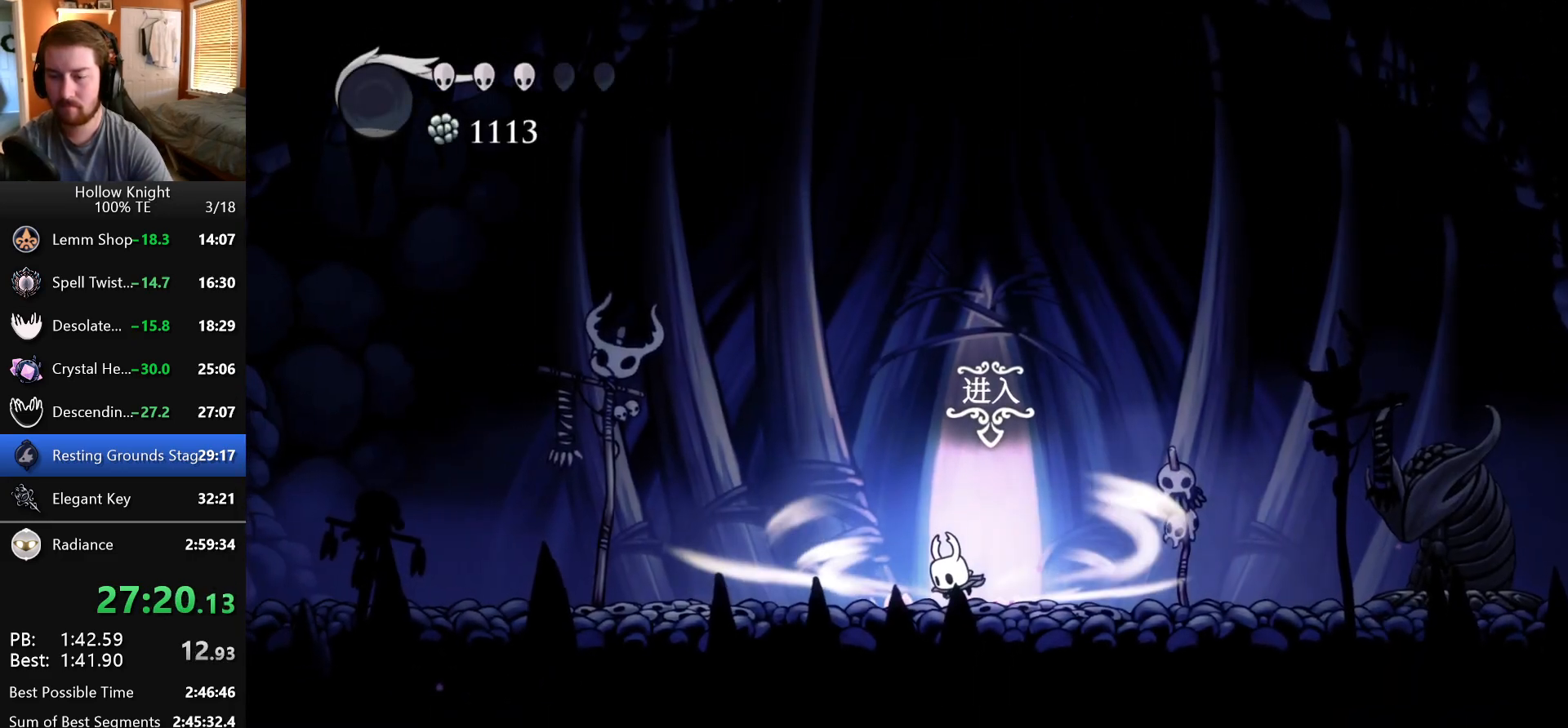
{"keys": ["left"], "events": [[400, "inventory", "up"]]}
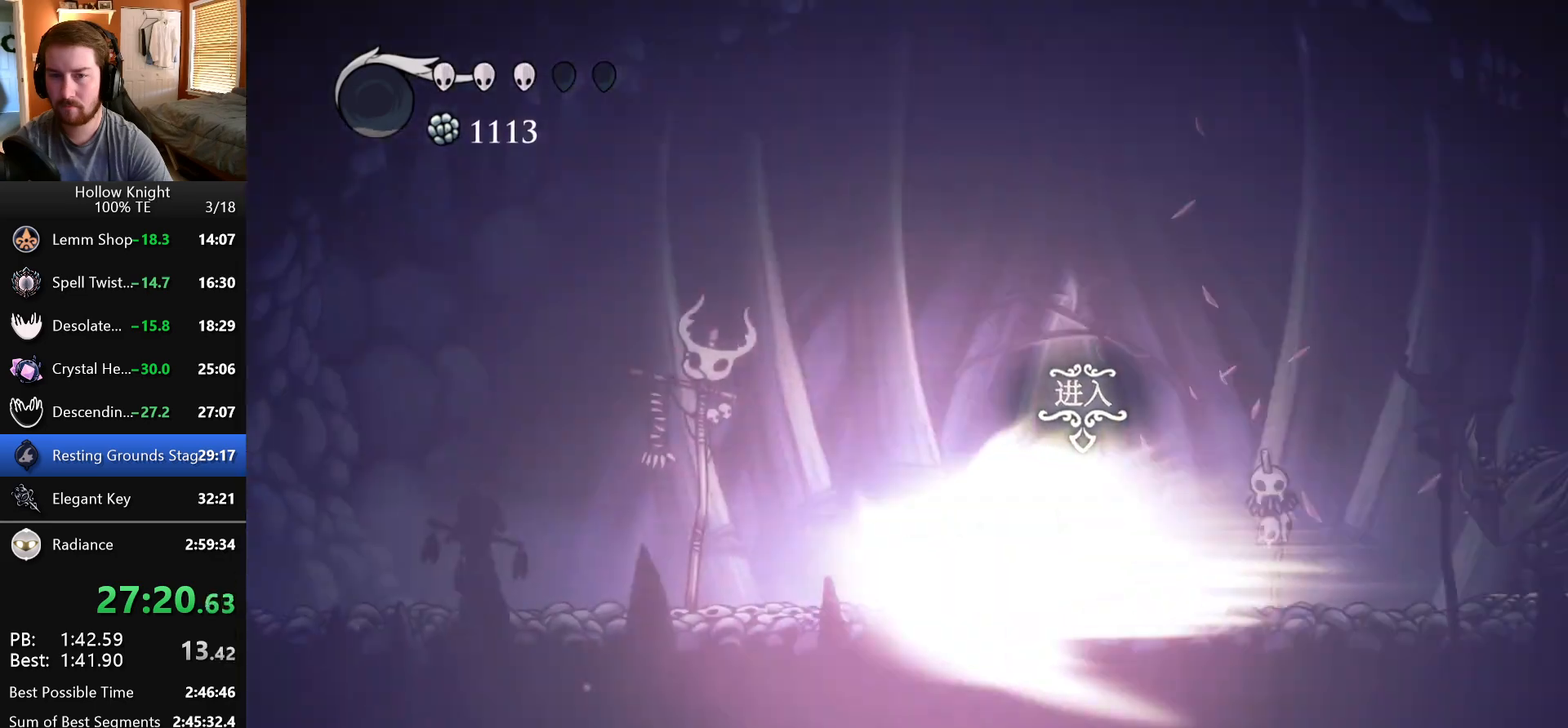
{"keys": ["left"], "events": []}
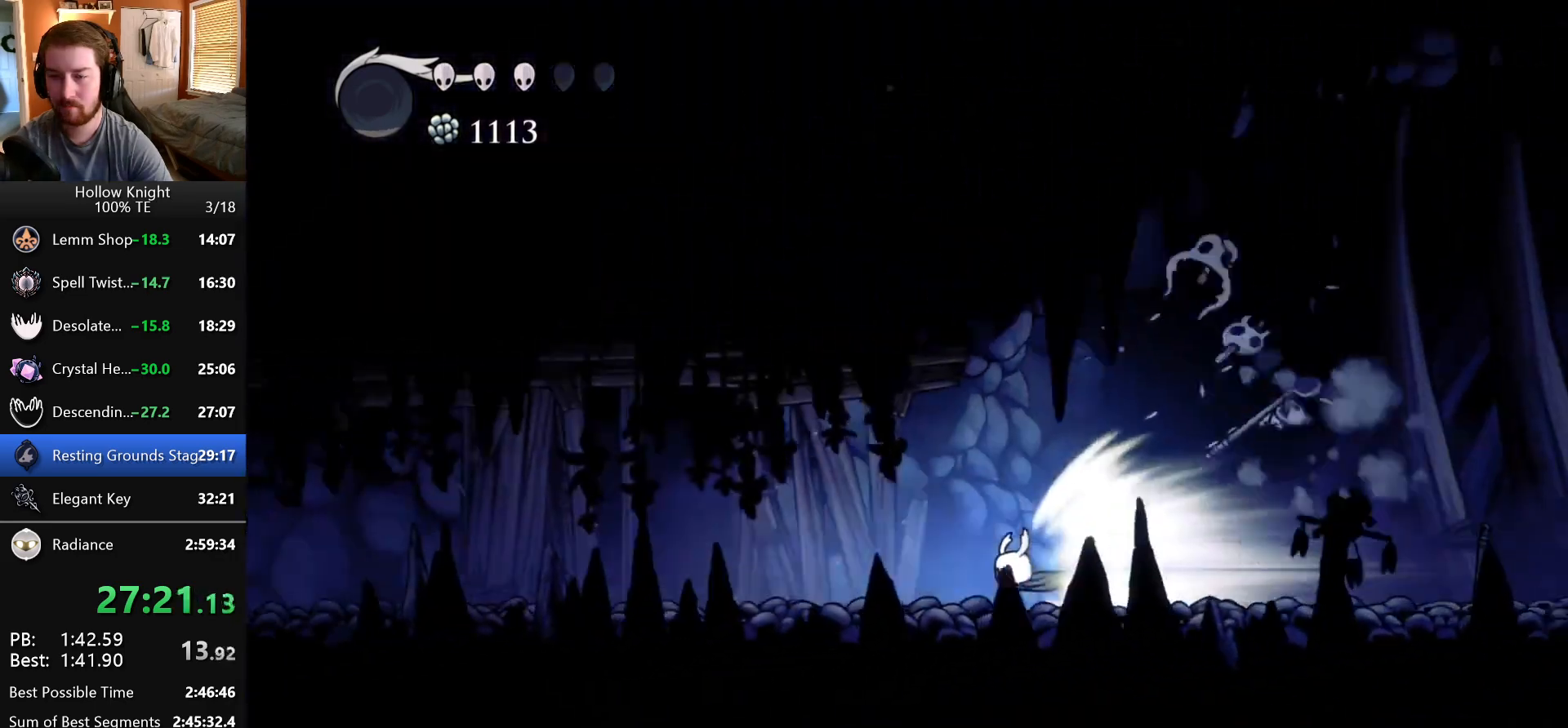
{"keys": ["left"], "events": []}
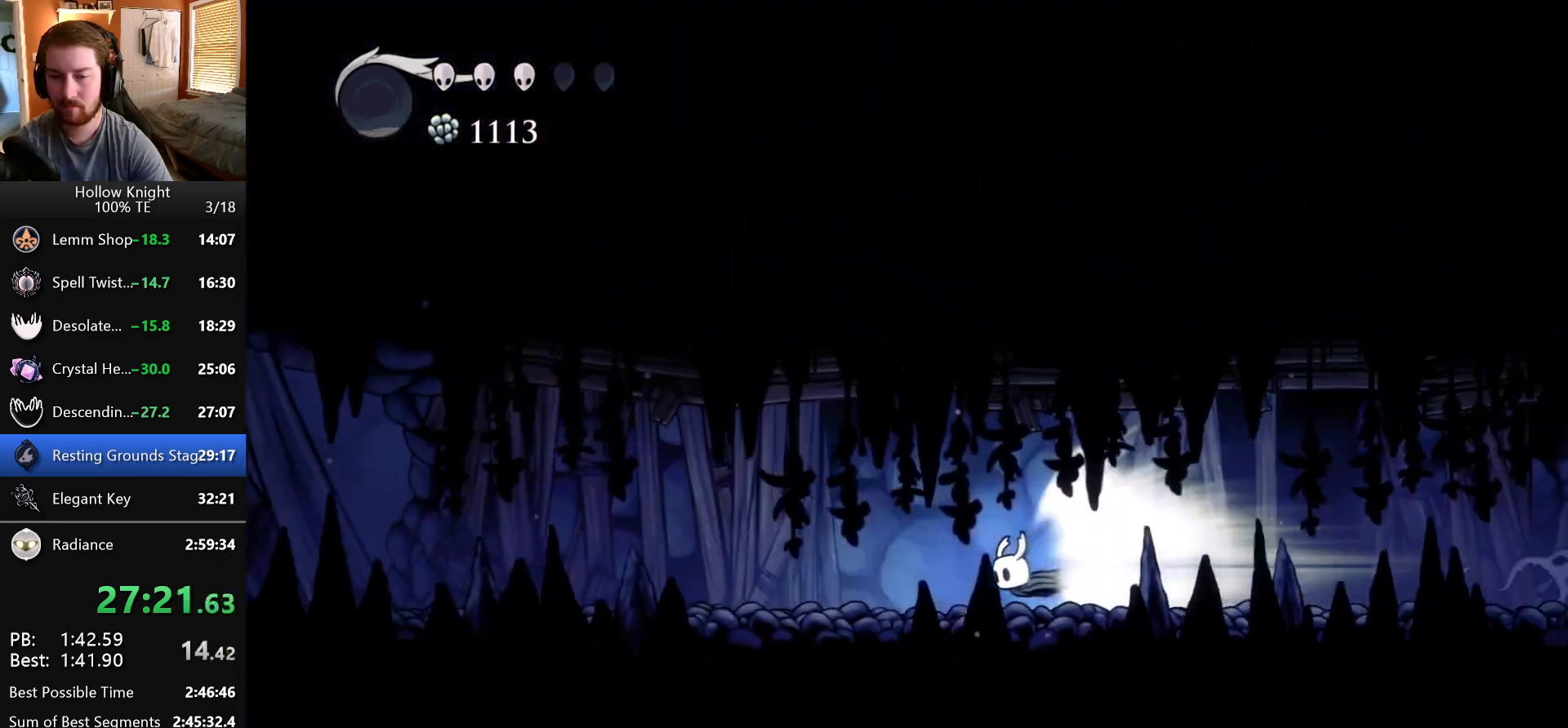
{"keys": ["left"], "events": []}
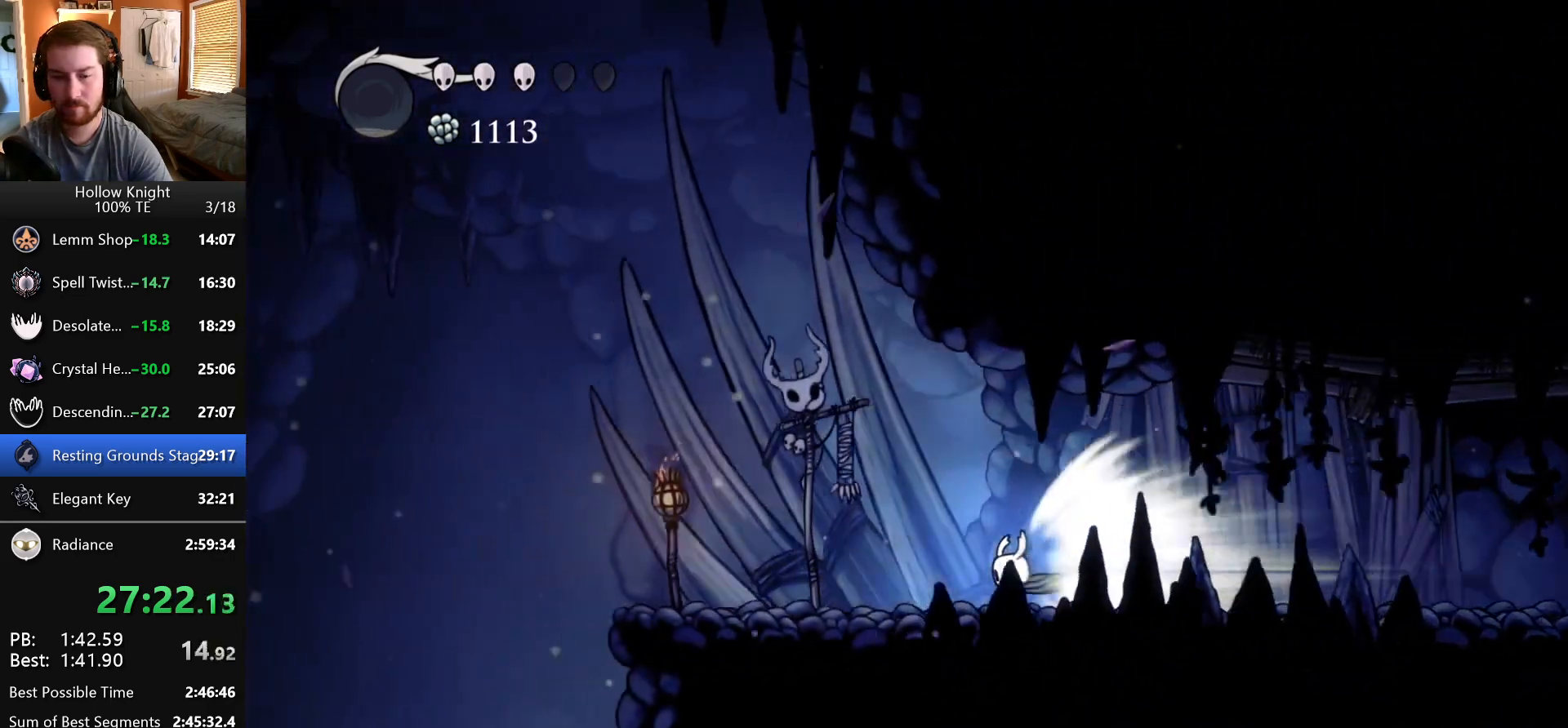
{"keys": ["left"], "events": [[67, "inventory", "down"], [250, "inventory", "up"]]}
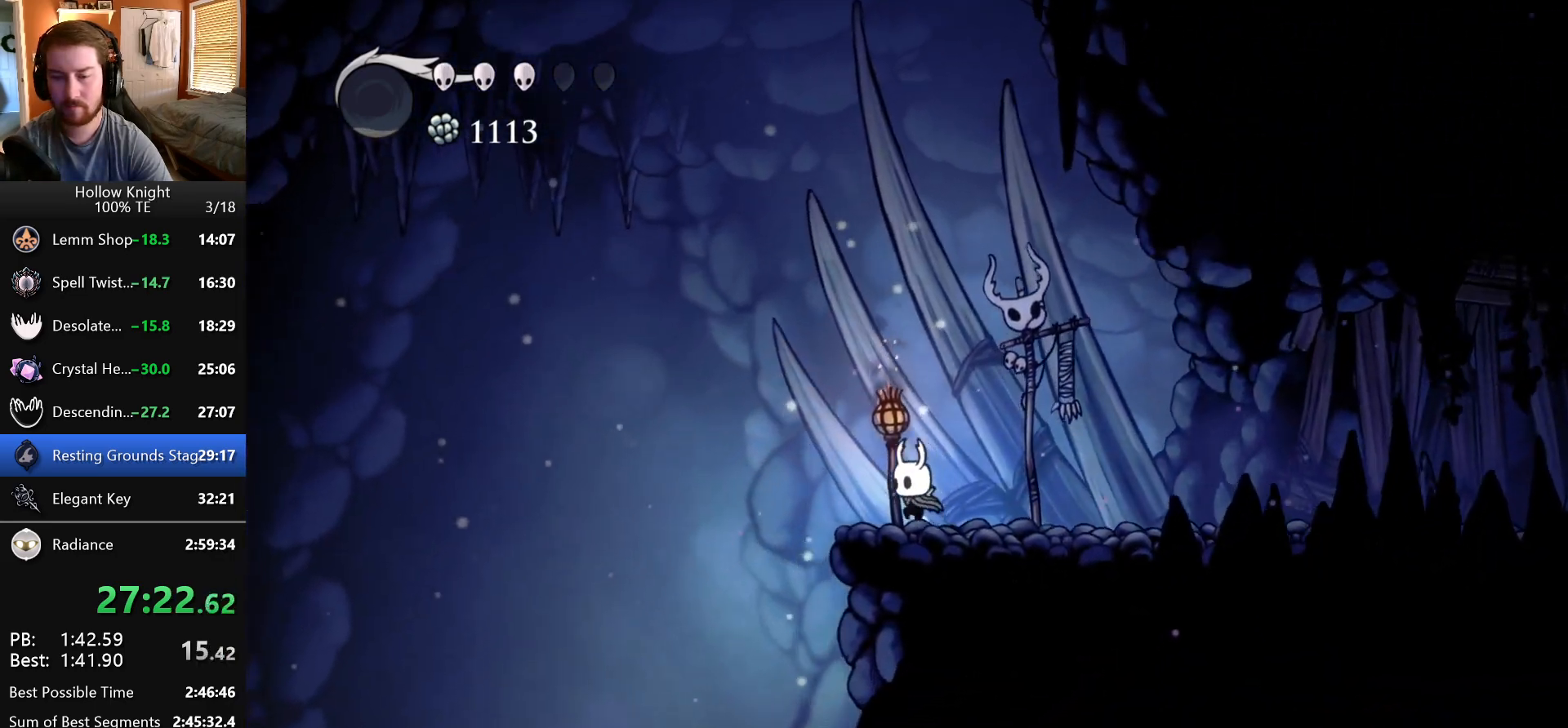
{"keys": ["map"], "events": [[350, "map", "down"], [400, "left", "up"]]}
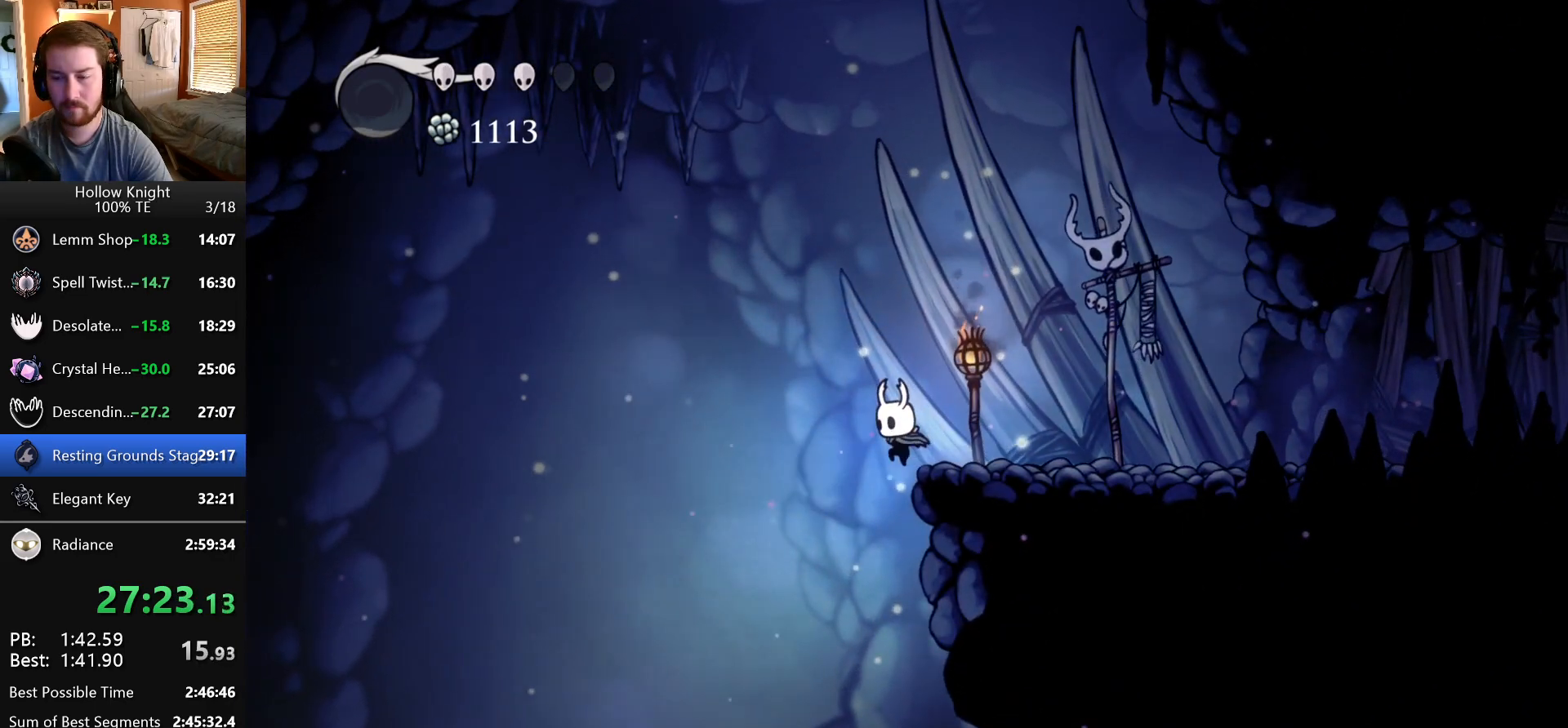
{"keys": [], "events": [[17, "map", "up"]]}
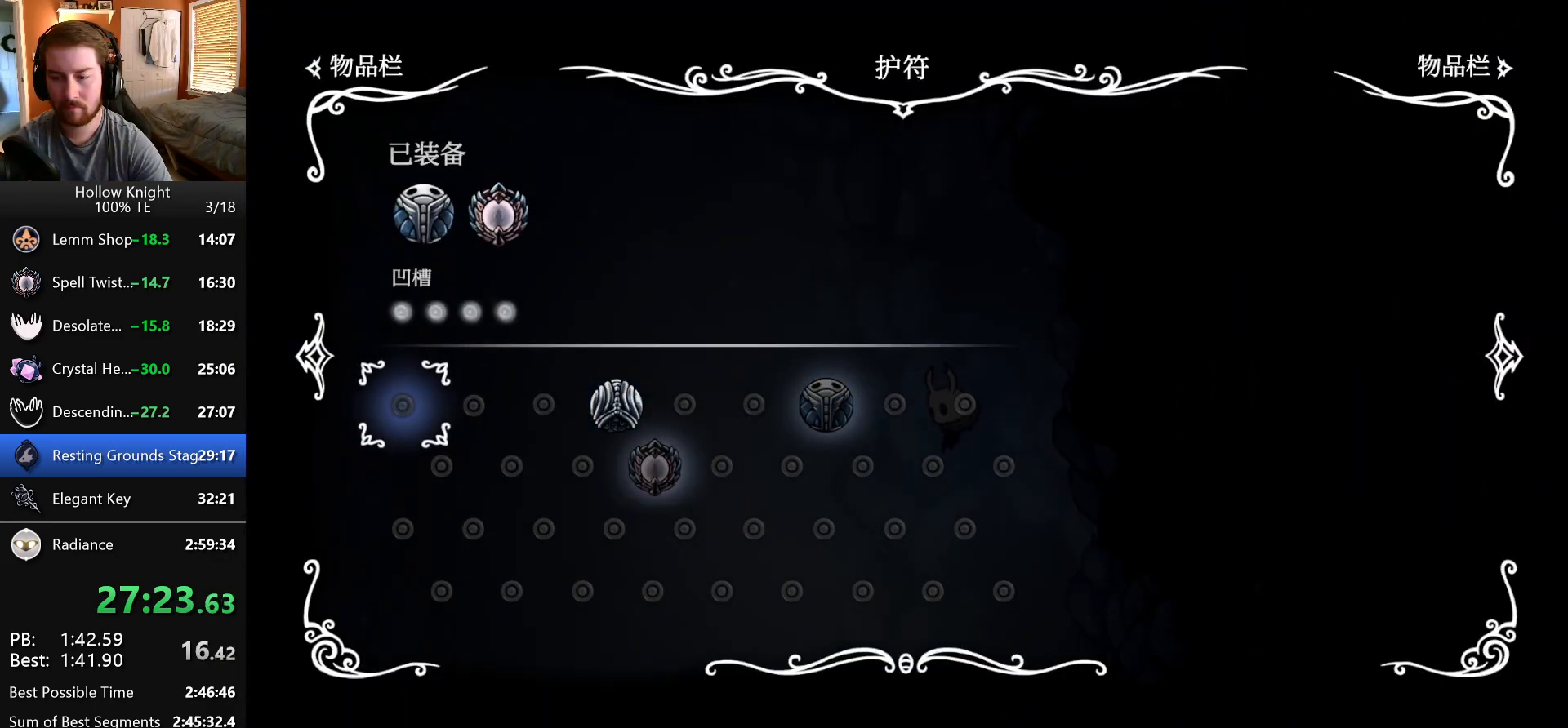
{"keys": ["map"], "events": [[500, "map", "down"]]}
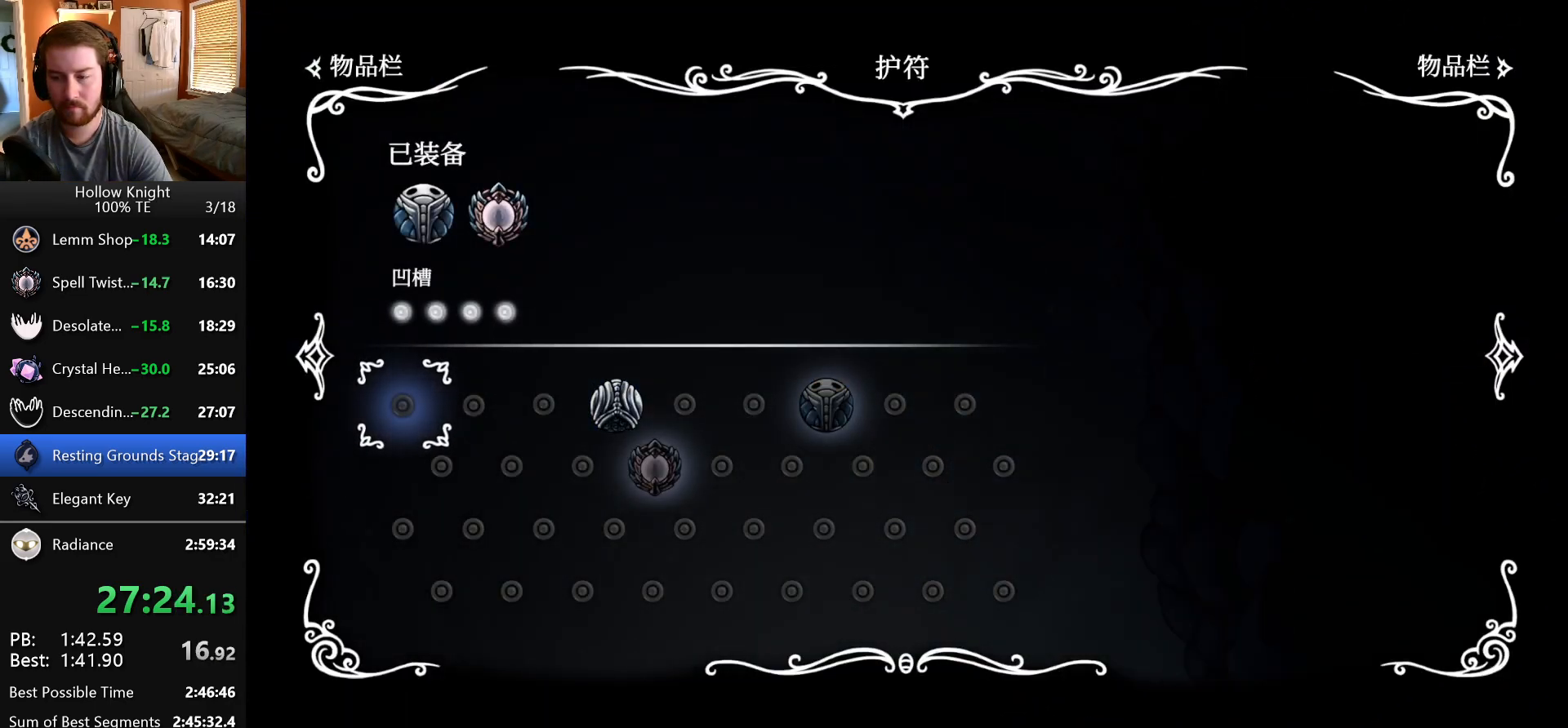
{"keys": [], "events": [[133, "map", "up"]]}
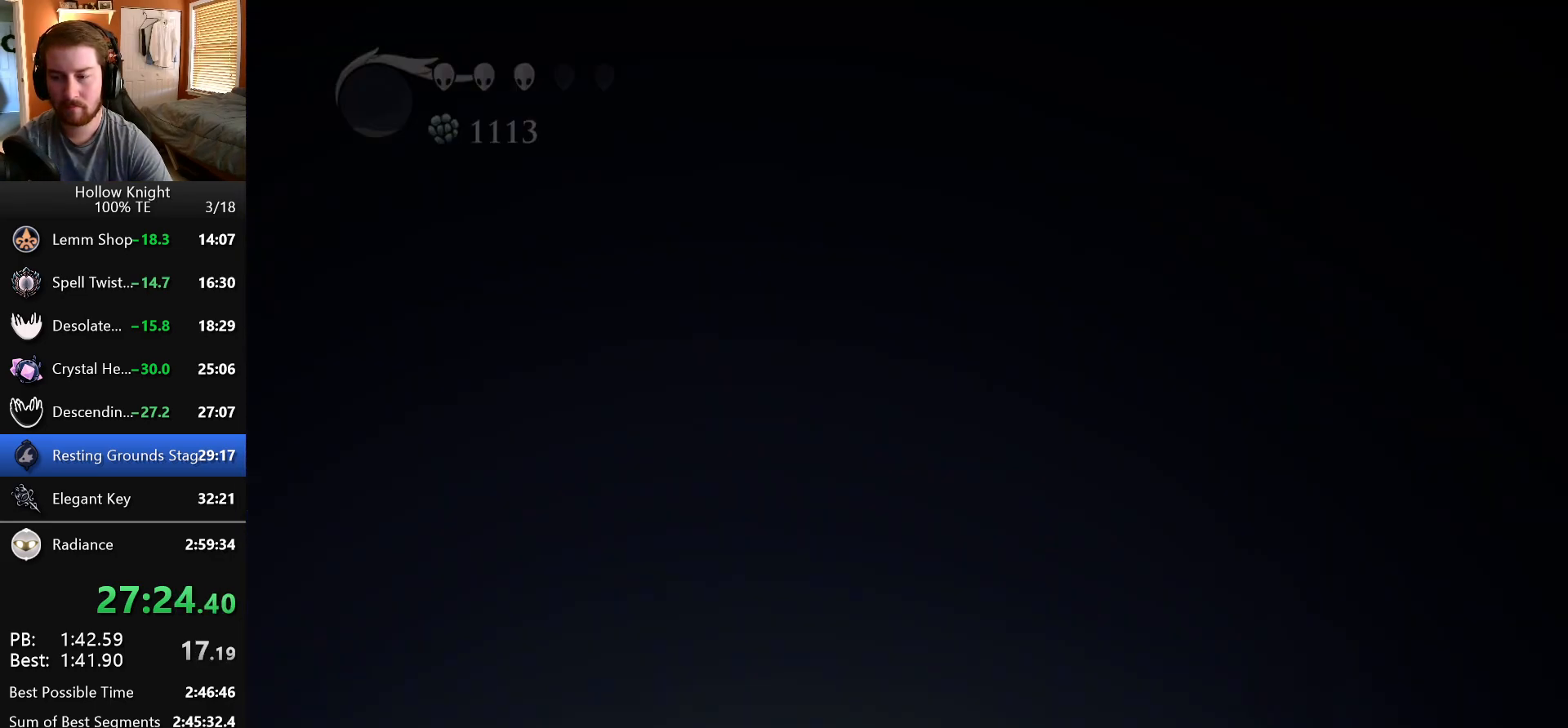
{"keys": [], "events": []}
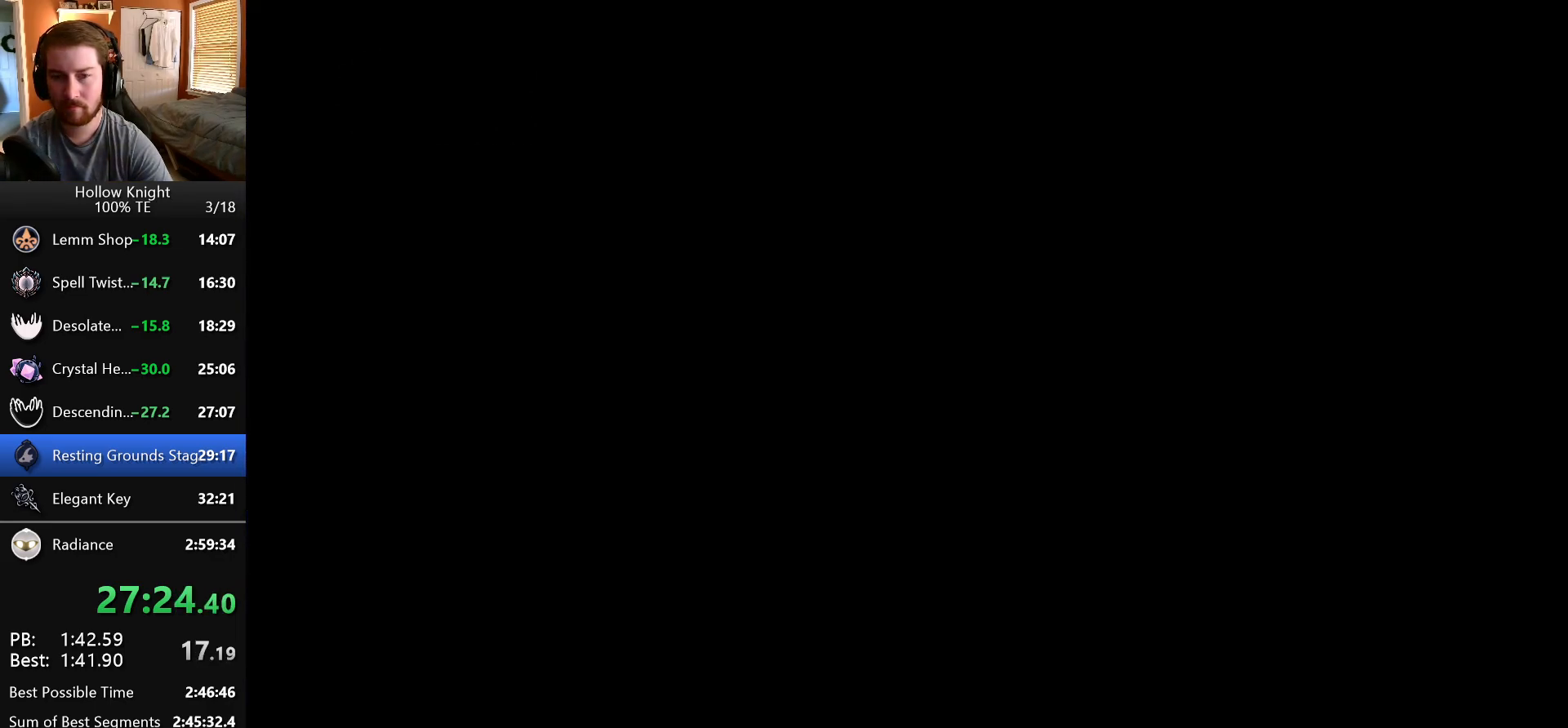
{"keys": [], "events": []}
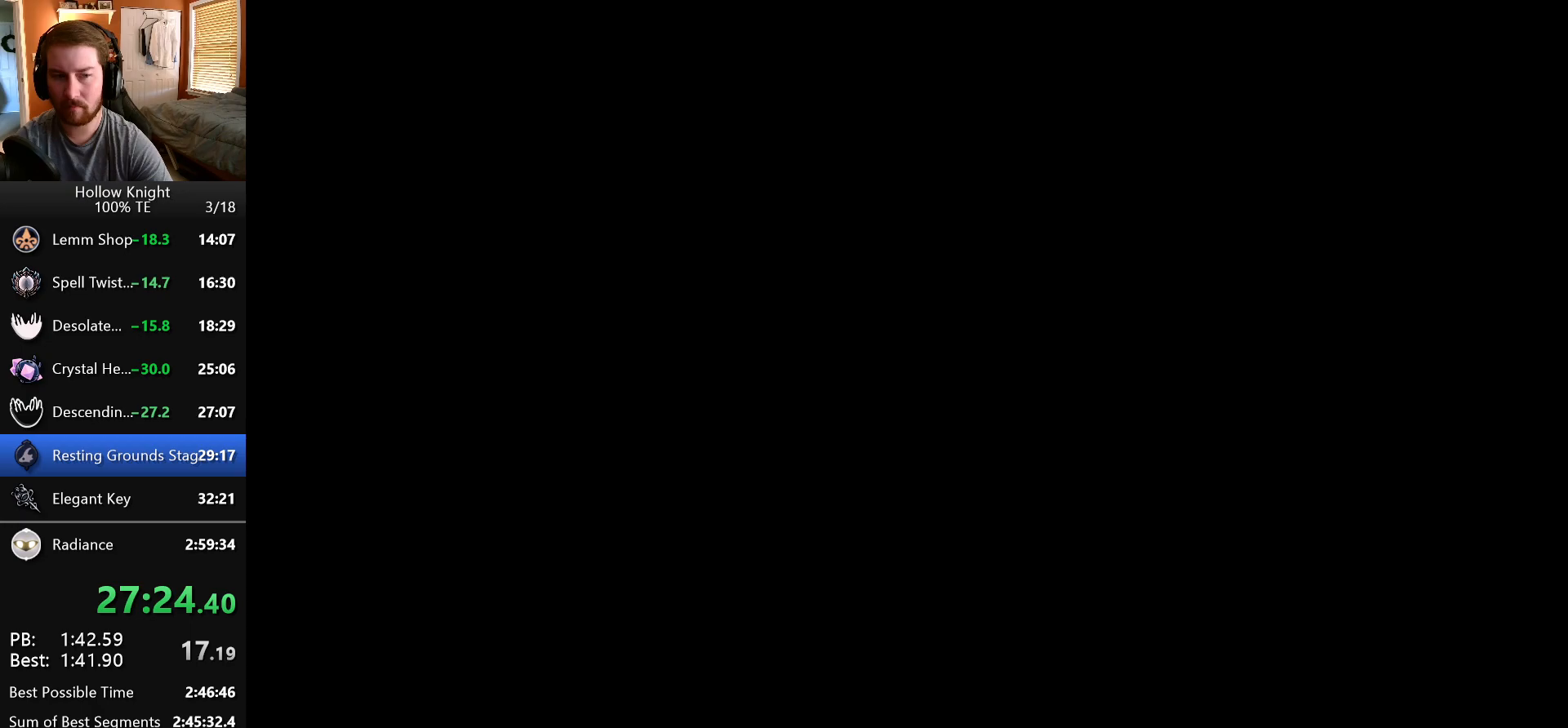
{"keys": ["right"], "events": [[317, "right", "down"]]}
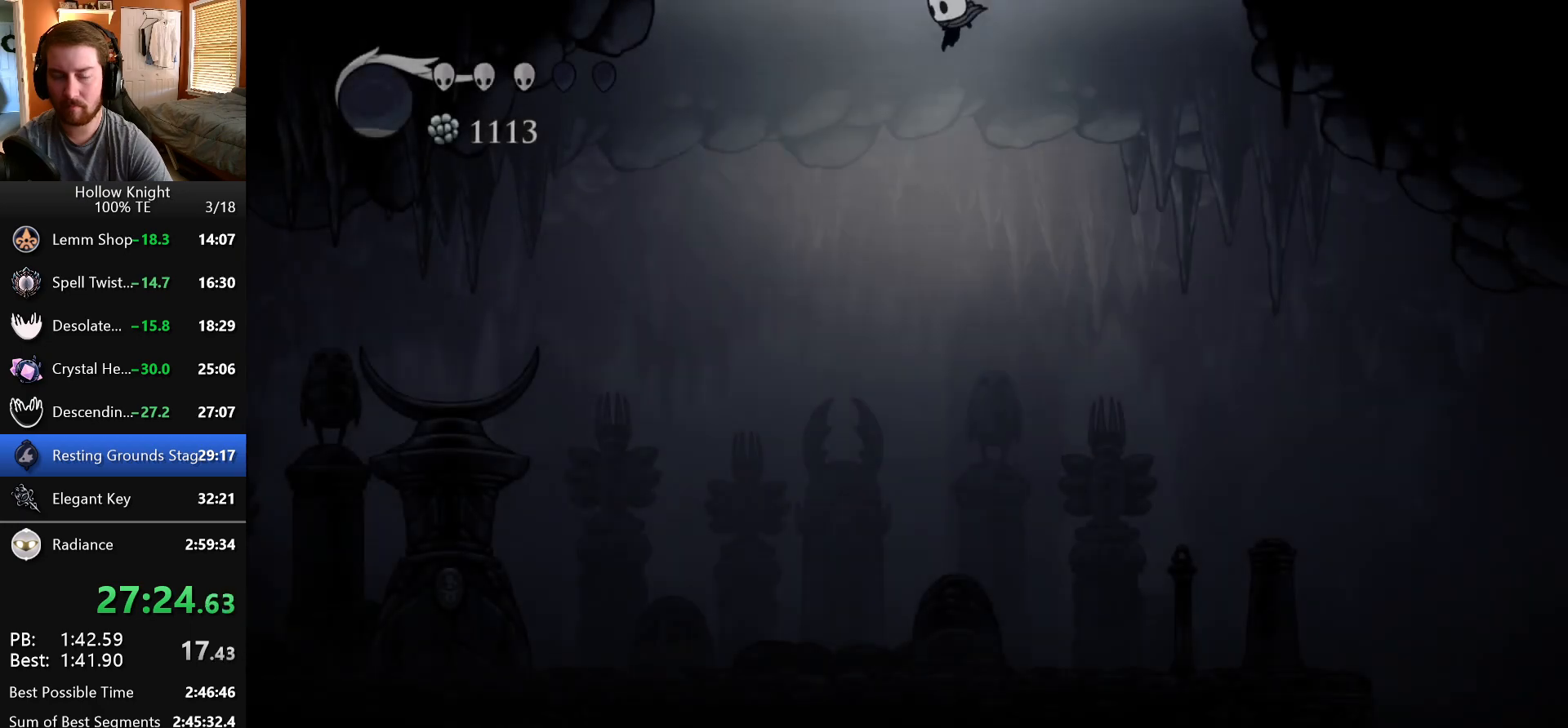
{"keys": ["right"], "events": []}
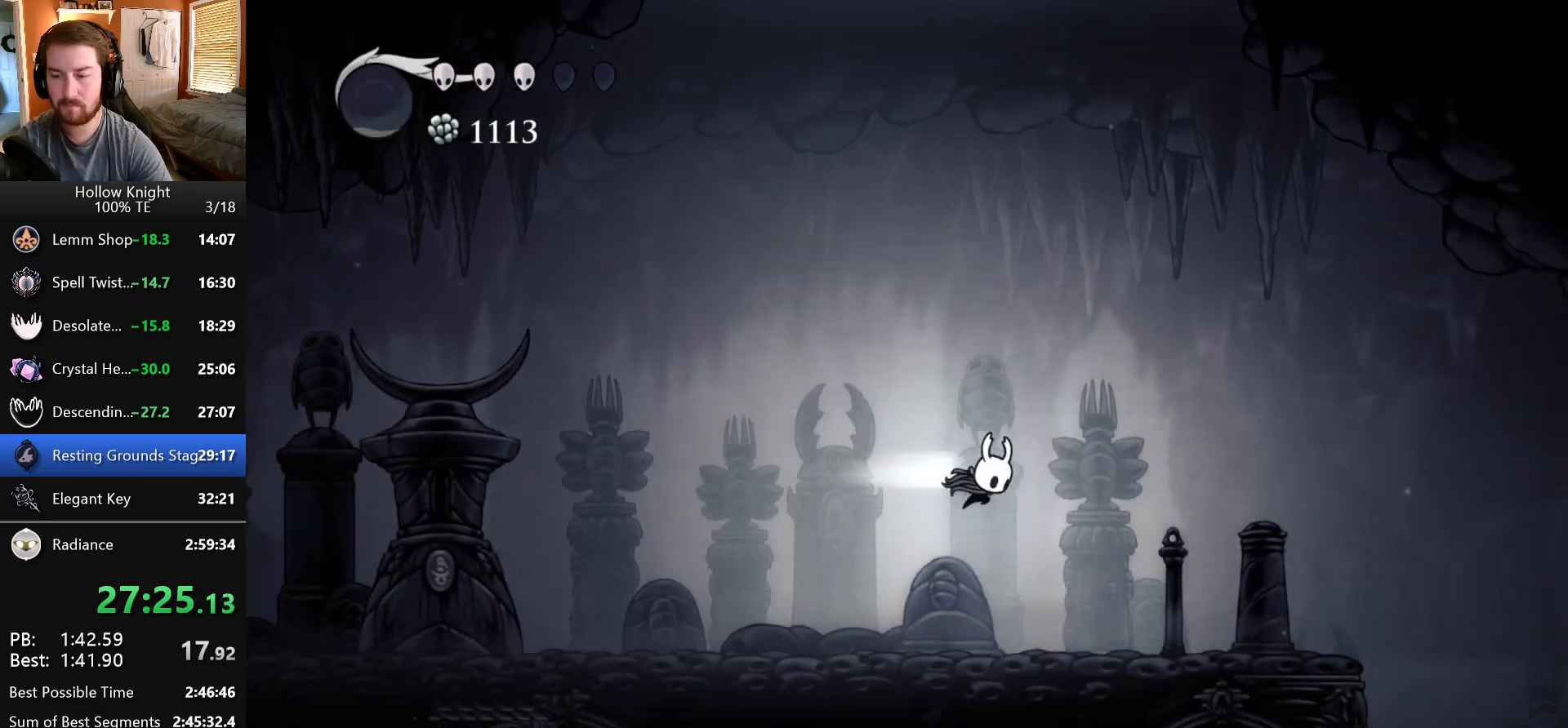
{"keys": ["right"], "events": []}